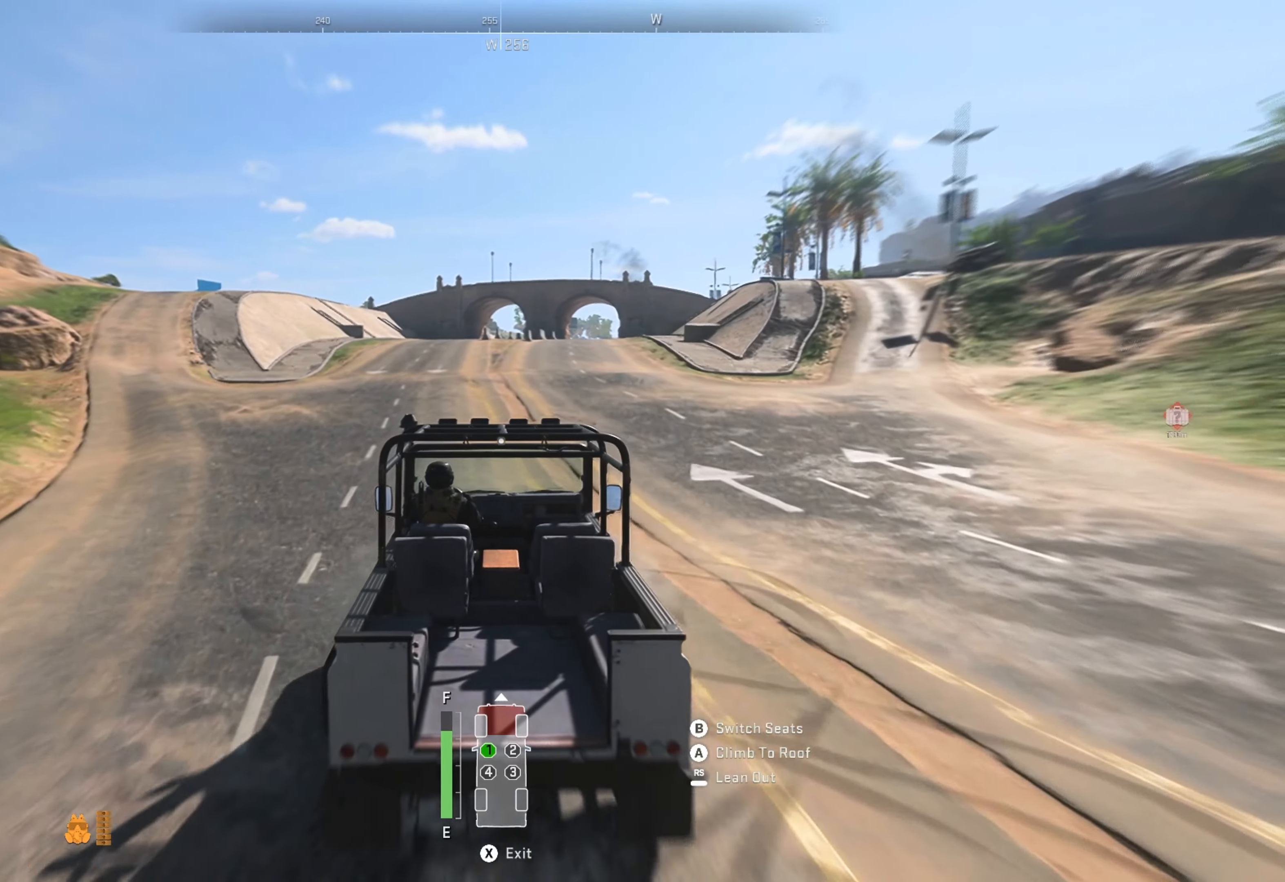
Gameplay with a controller (Xbox layout); each line is a JSON object with the inputs held at the frame after it. "events" lists button and stick changes between this image and that frame as [ms after this image, input, new state], when the widget could be followed in between.
{"buttons": ["R1"], "left_stick": "center", "right_stick": "center", "events": []}
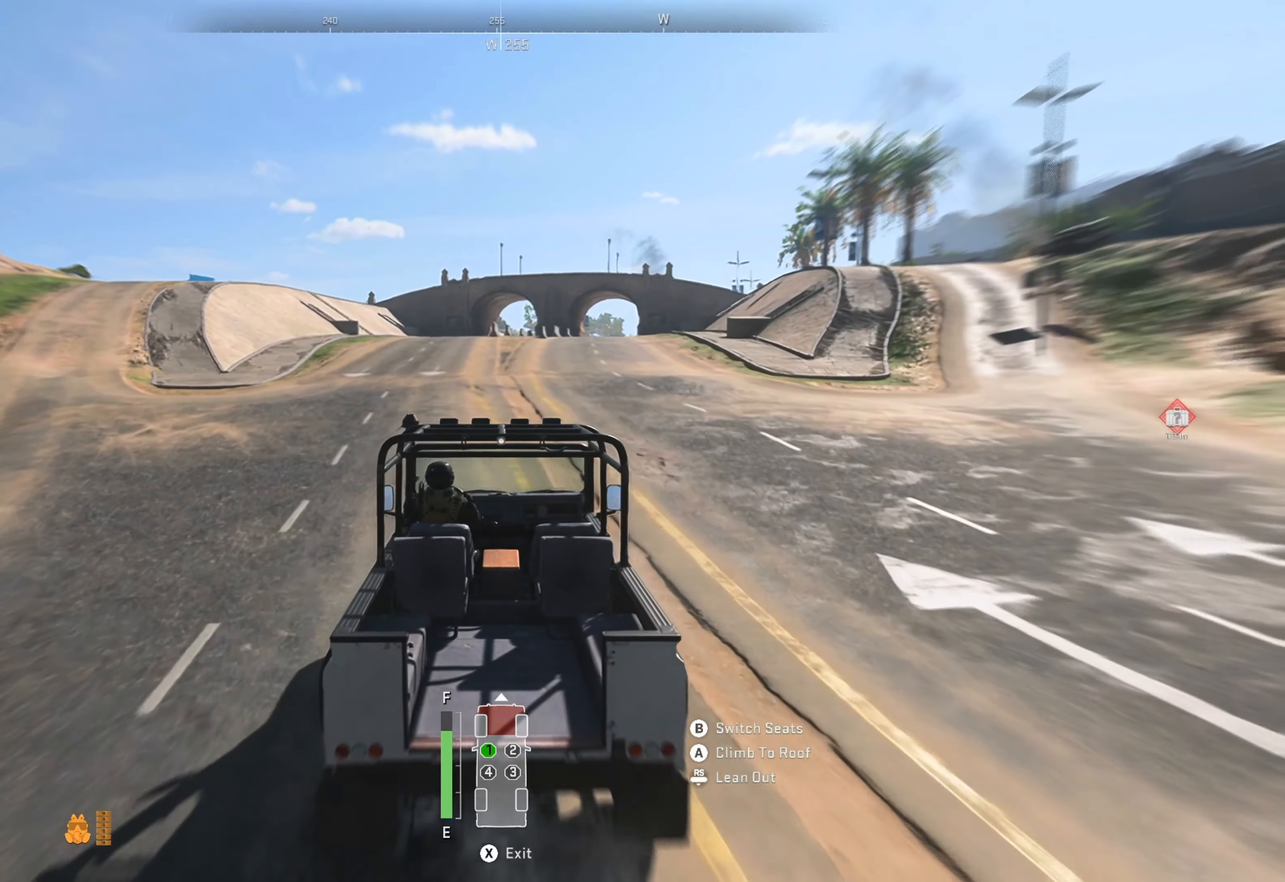
{"buttons": ["R1"], "left_stick": "center", "right_stick": "center", "events": []}
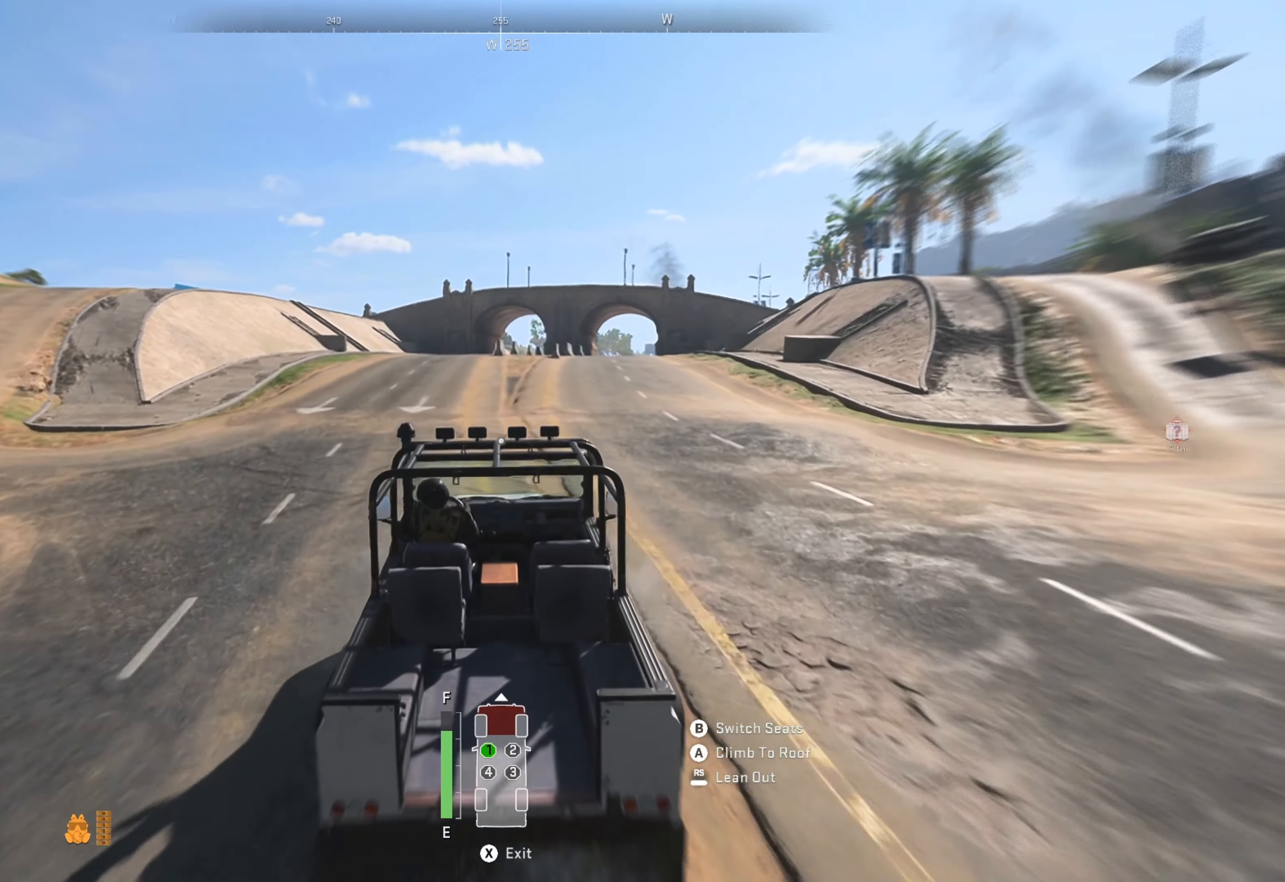
{"buttons": ["R1"], "left_stick": "center", "right_stick": "center", "events": []}
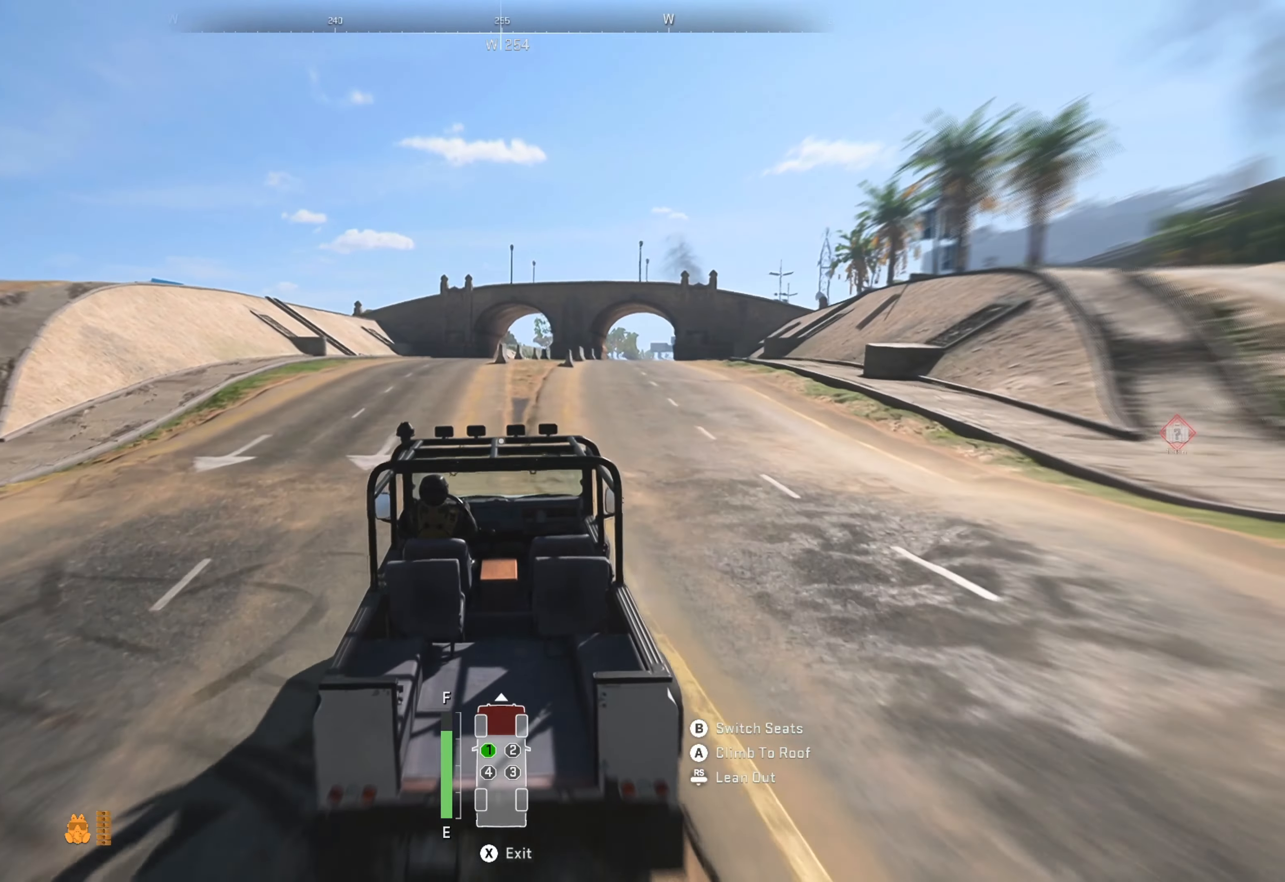
{"buttons": ["R1"], "left_stick": "center", "right_stick": "center", "events": []}
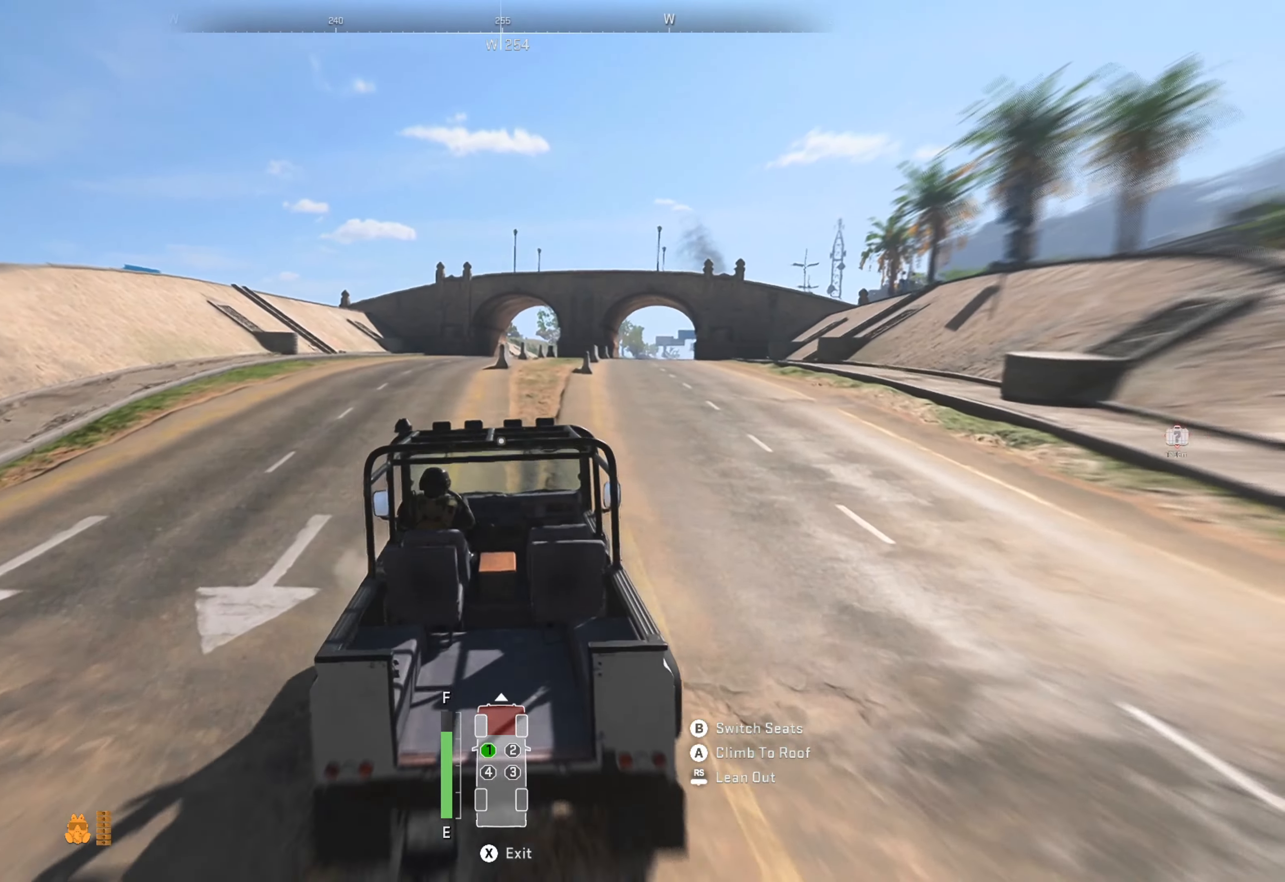
{"buttons": ["R1"], "left_stick": "center", "right_stick": "center", "events": []}
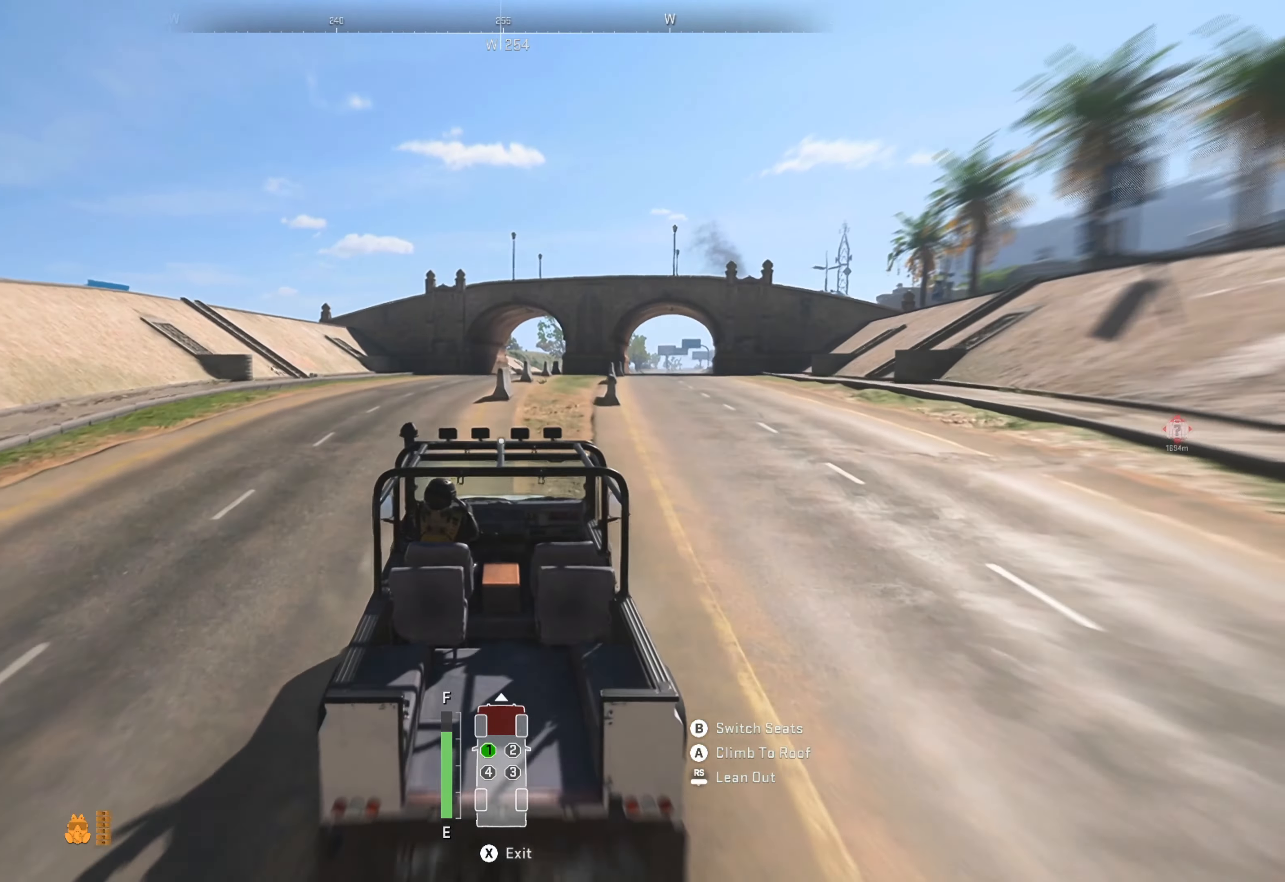
{"buttons": ["R1"], "left_stick": "center", "right_stick": "center", "events": []}
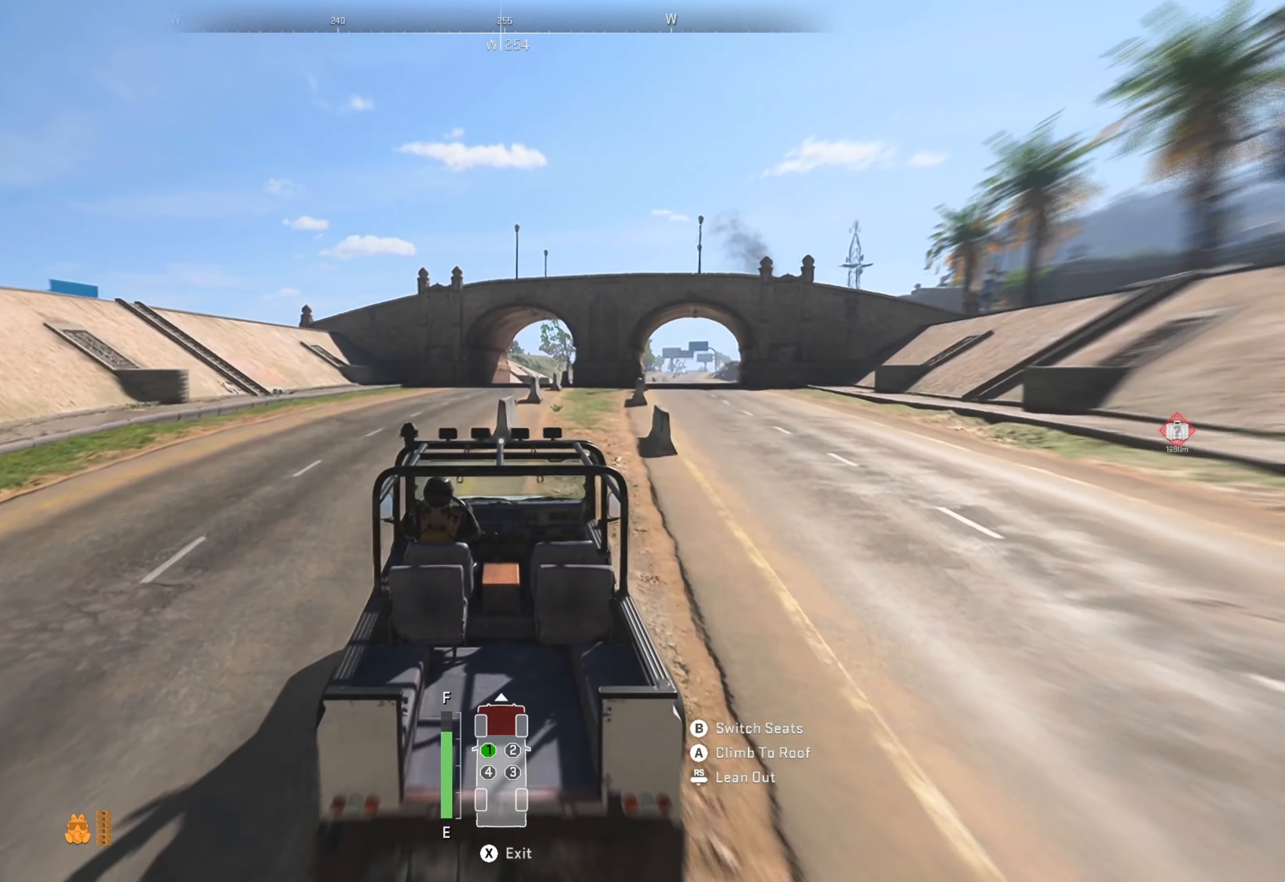
{"buttons": ["R1"], "left_stick": "left", "right_stick": "center", "events": [[300, "left_stick", "left"]]}
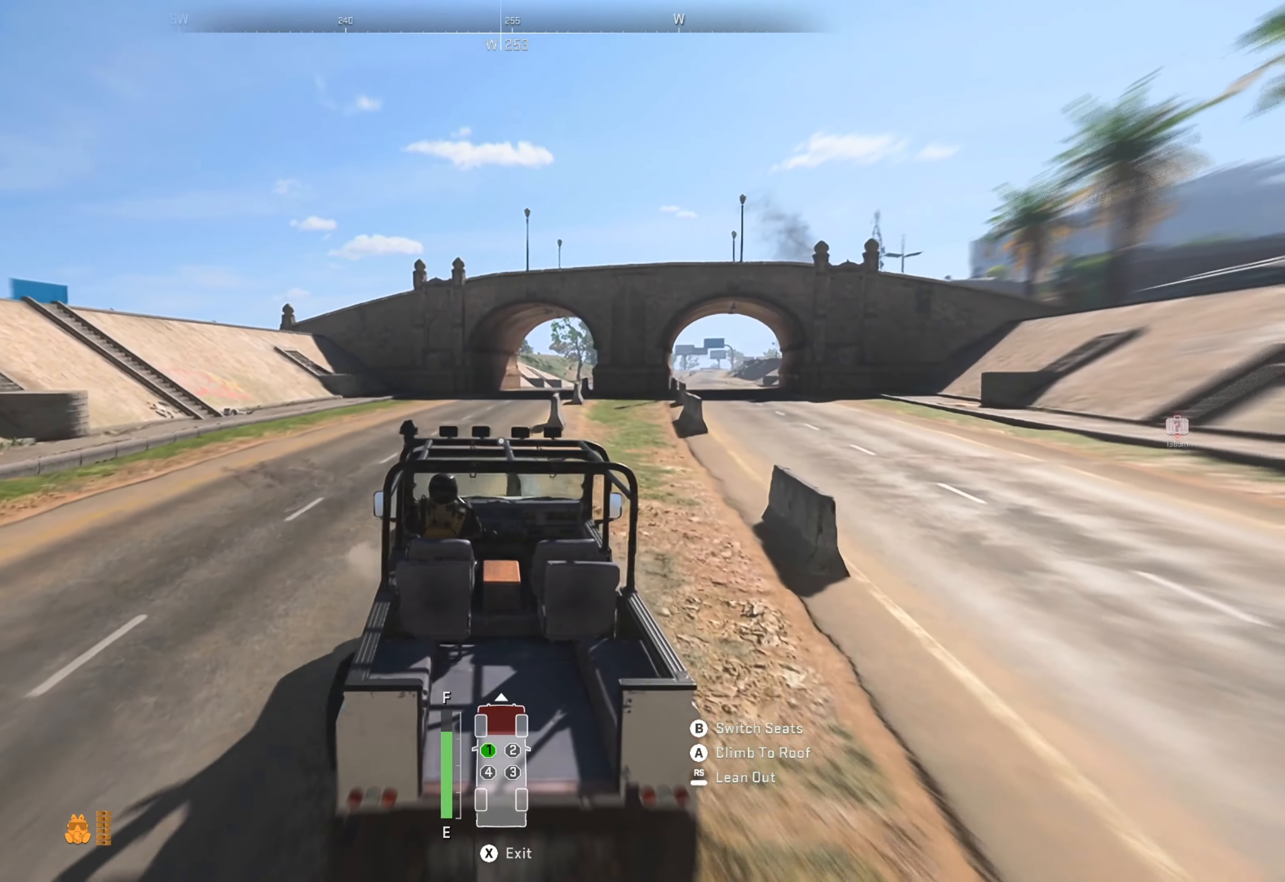
{"buttons": ["R1"], "left_stick": "center", "right_stick": "center", "events": [[167, "left_stick", "center"], [367, "left_stick", "right"], [500, "left_stick", "center"]]}
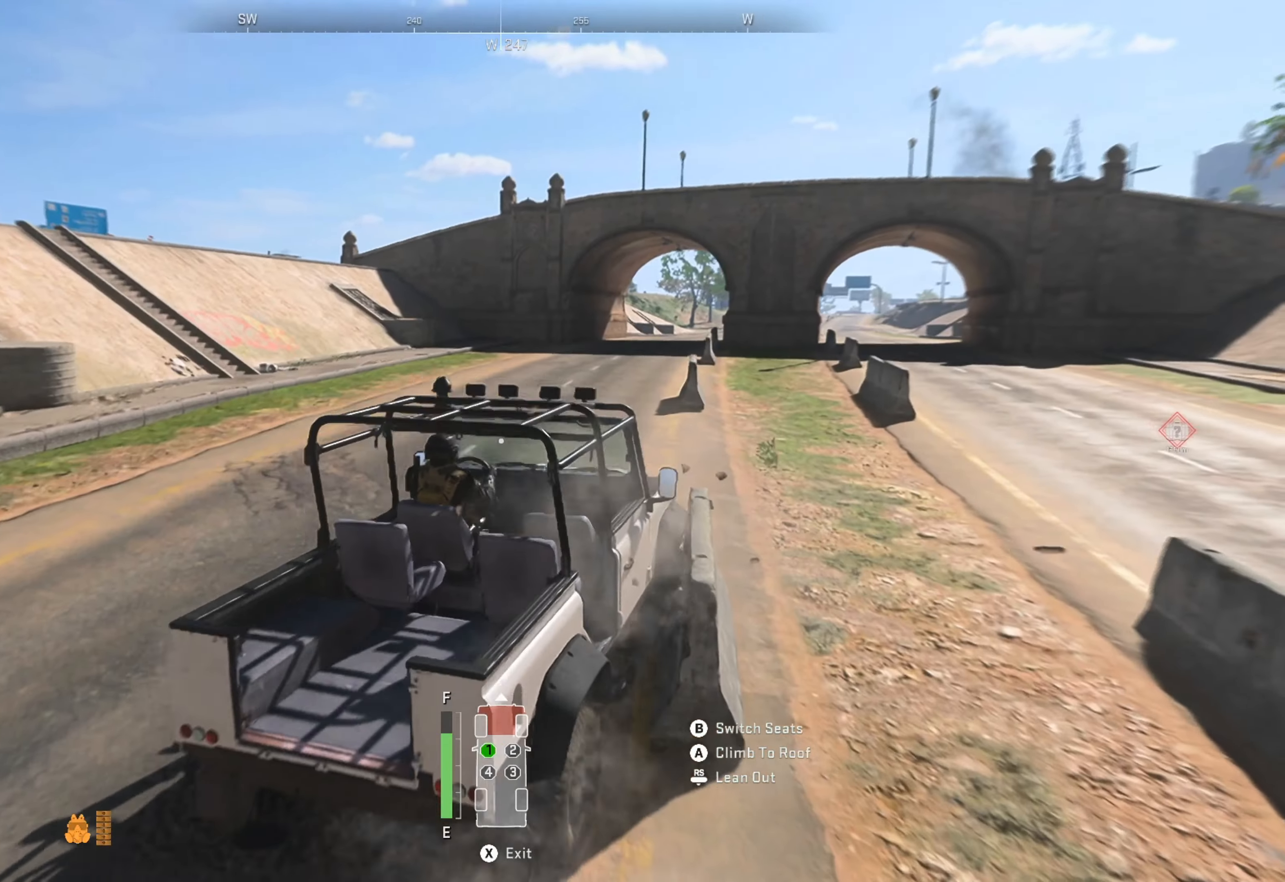
{"buttons": ["R1"], "left_stick": "left", "right_stick": "center", "events": [[34, "left_stick", "left"]]}
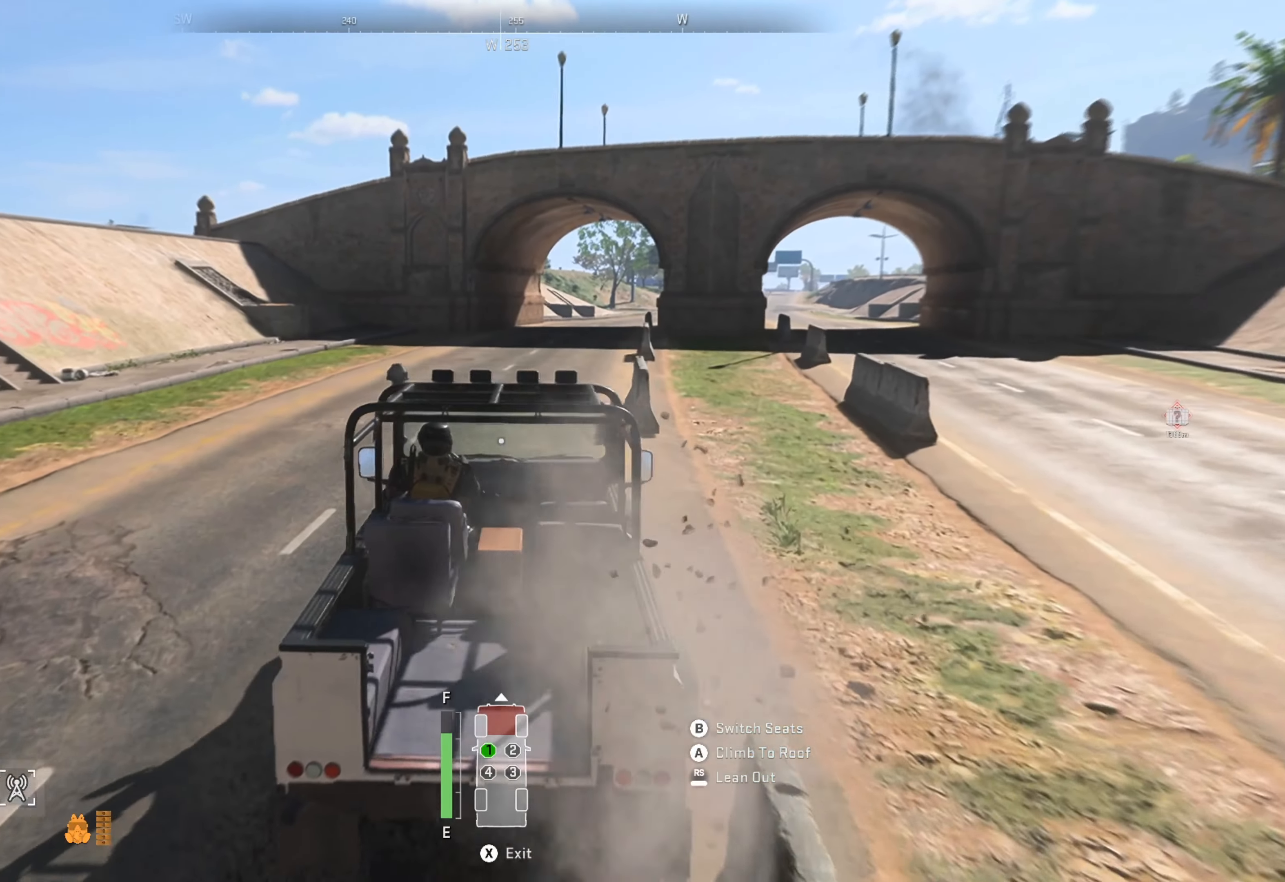
{"buttons": ["R1"], "left_stick": "center", "right_stick": "center", "events": [[67, "left_stick", "center"]]}
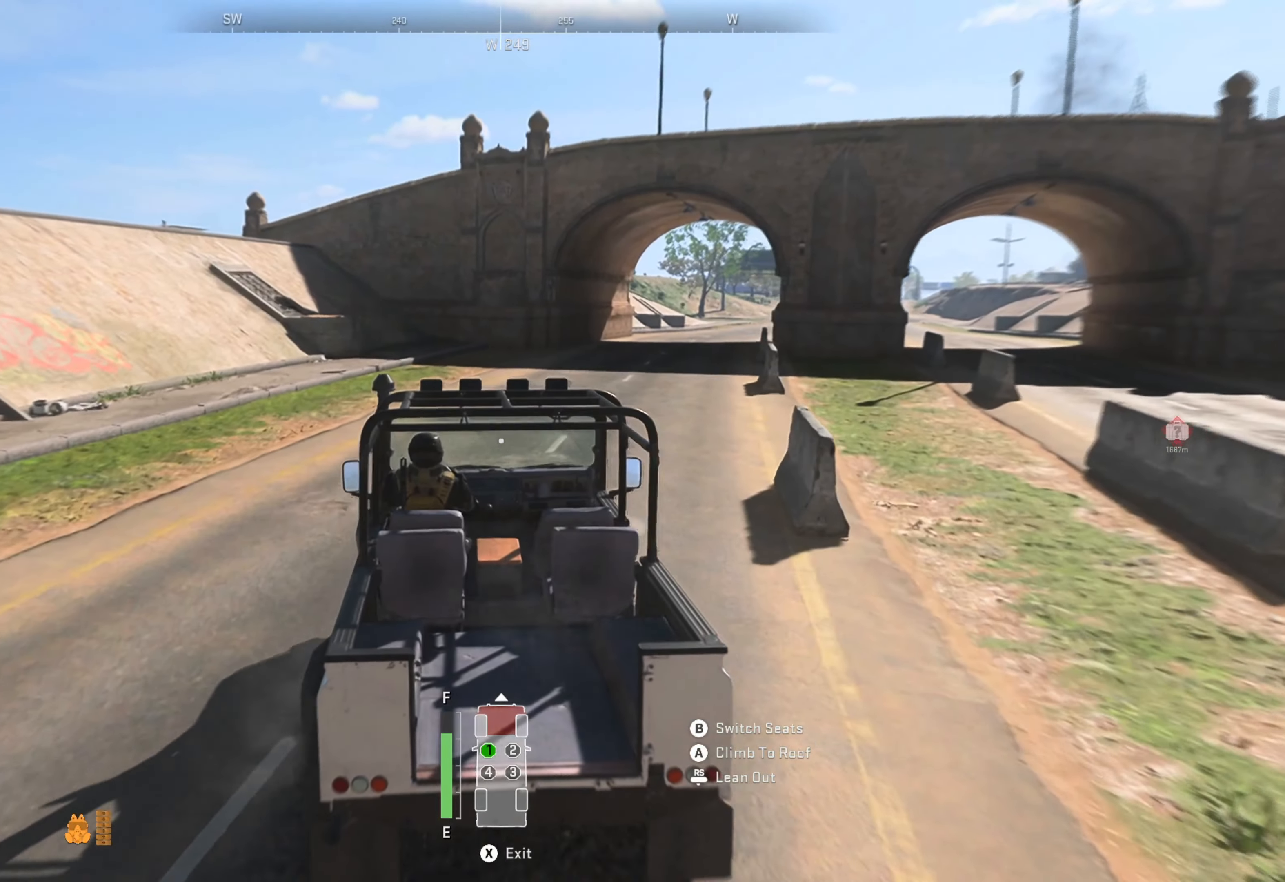
{"buttons": ["R1"], "left_stick": "right", "right_stick": "center", "events": [[84, "left_stick", "right"]]}
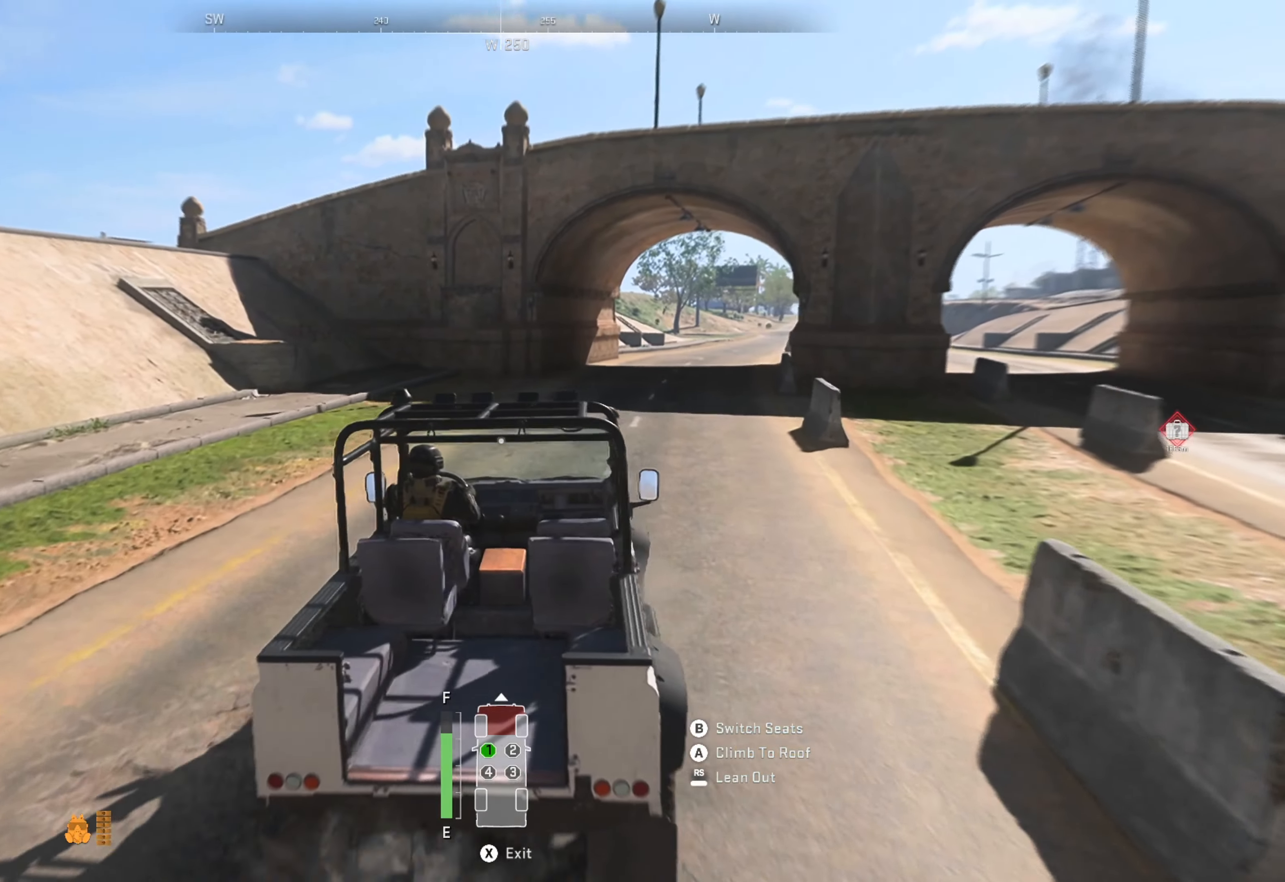
{"buttons": ["R1"], "left_stick": "center", "right_stick": "center", "events": [[67, "left_stick", "center"]]}
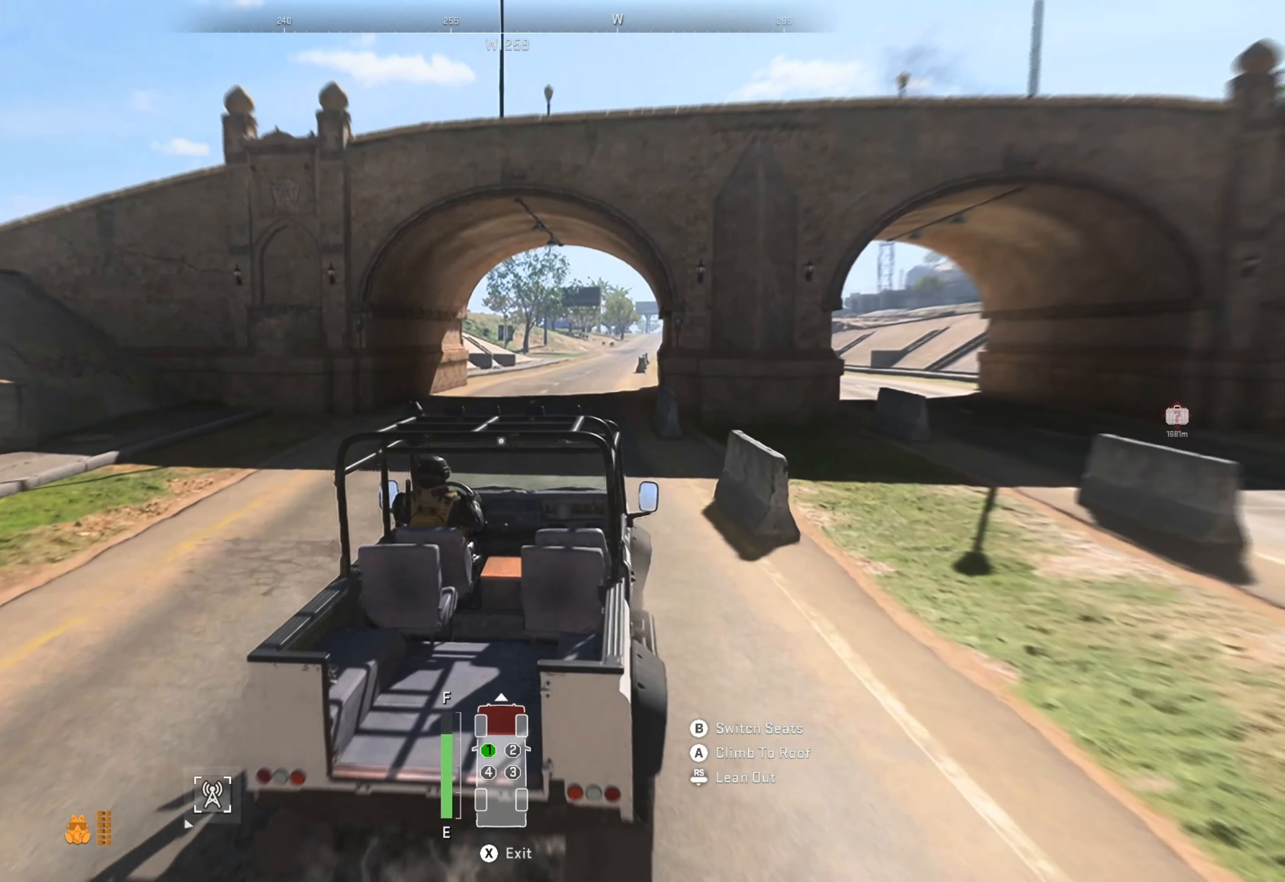
{"buttons": ["R1"], "left_stick": "center", "right_stick": "center", "events": []}
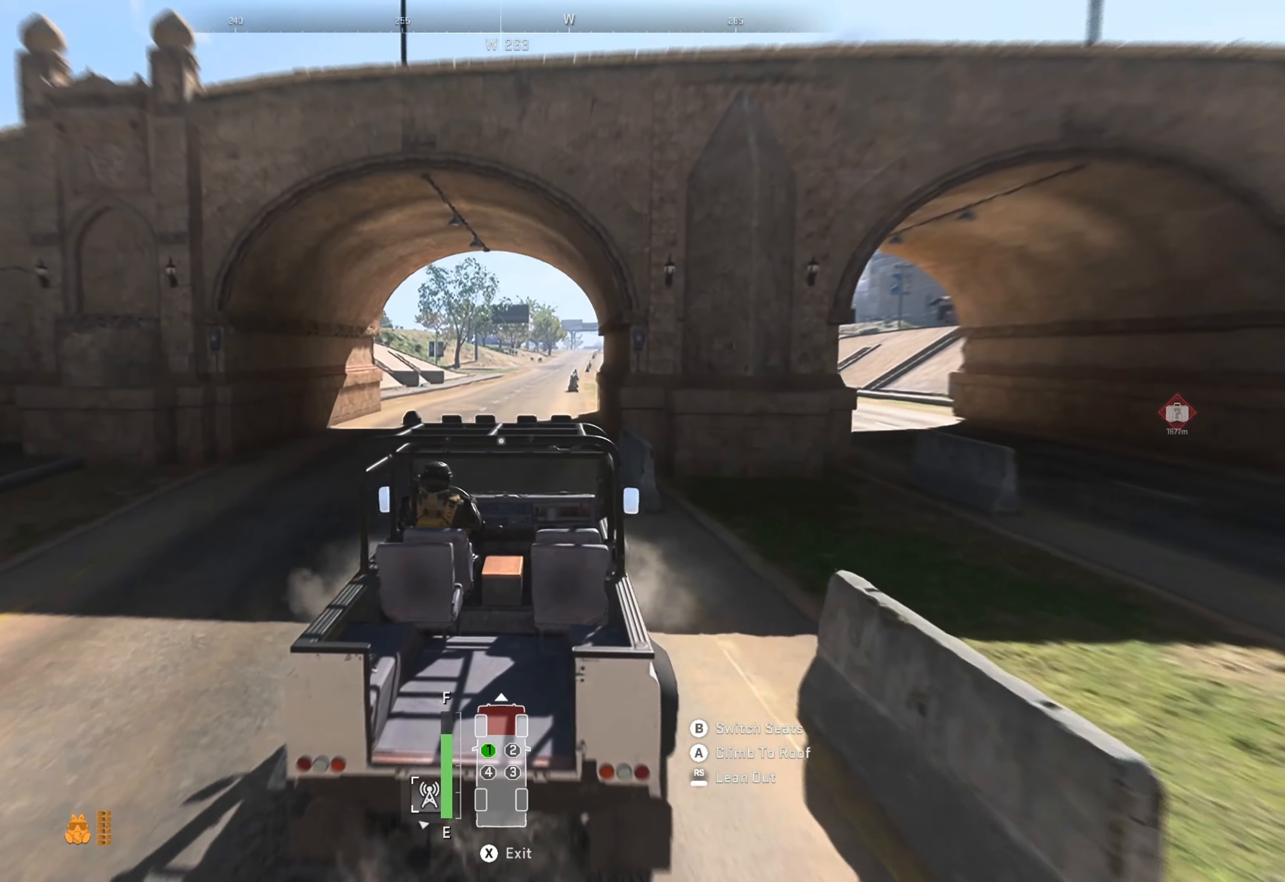
{"buttons": ["R1"], "left_stick": "up-left", "right_stick": "center", "events": [[417, "left_stick", "up-left"]]}
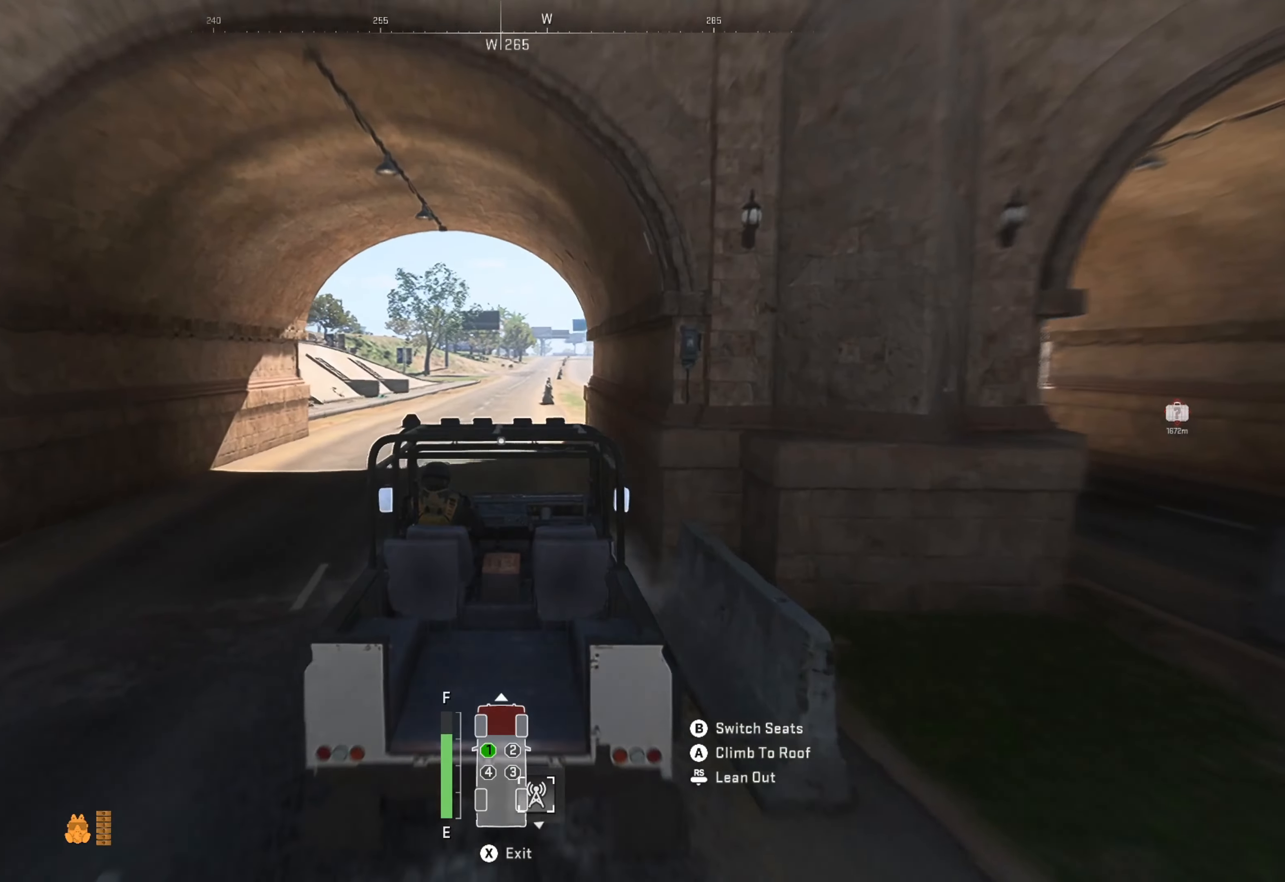
{"buttons": ["R1"], "left_stick": "center", "right_stick": "center", "events": [[84, "left_stick", "center"], [134, "left_stick", "left"], [284, "left_stick", "center"]]}
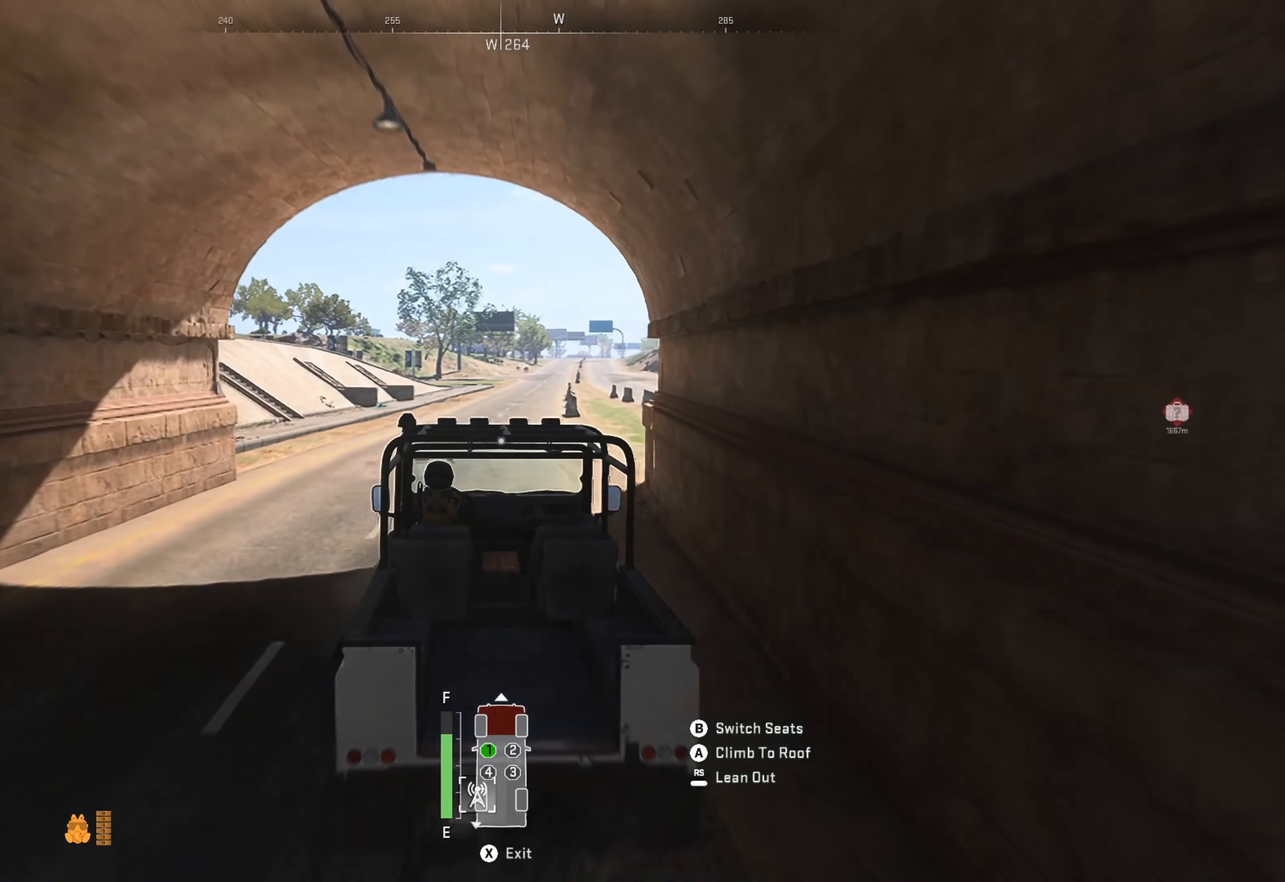
{"buttons": ["R1"], "left_stick": "center", "right_stick": "center", "events": []}
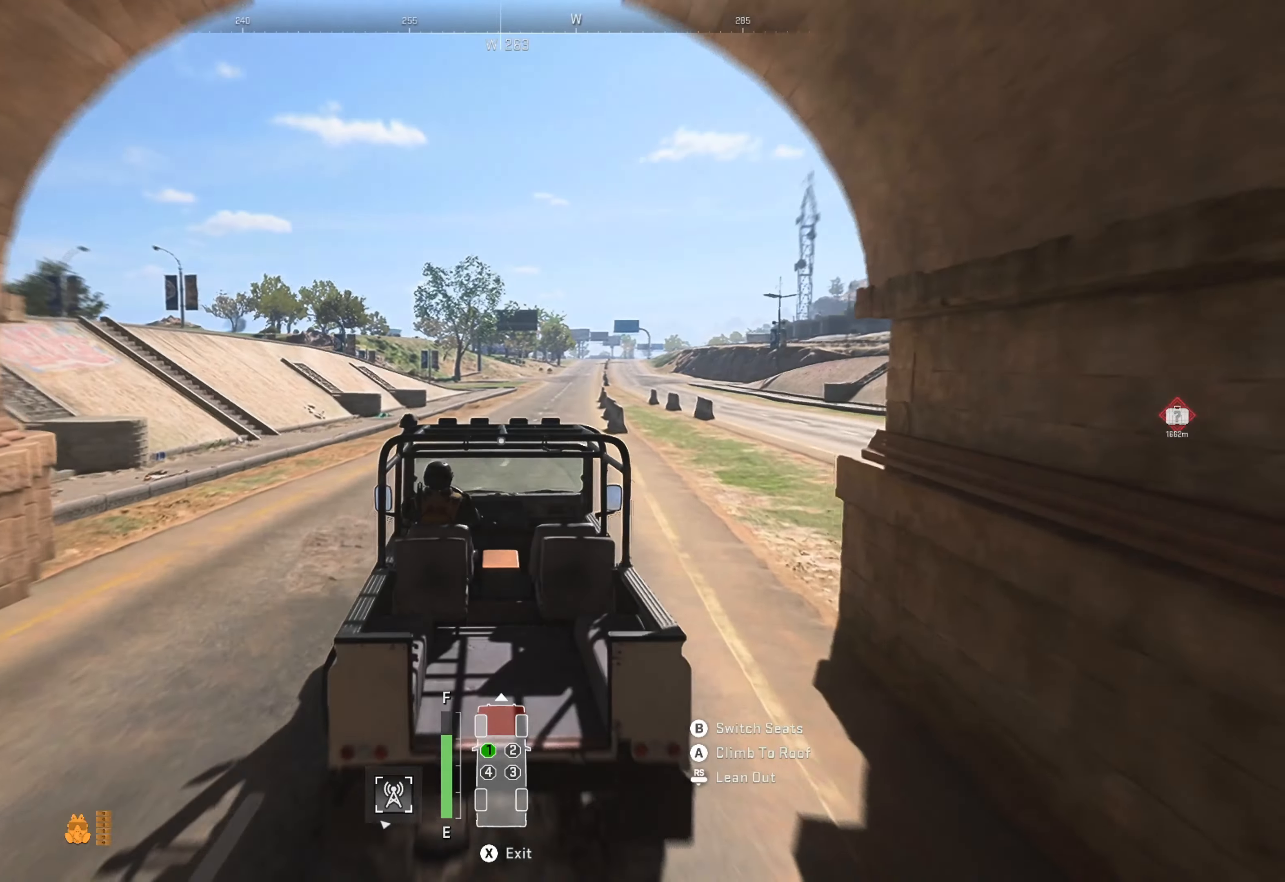
{"buttons": ["R1"], "left_stick": "center", "right_stick": "center", "events": [[284, "left_stick", "right"], [467, "left_stick", "center"]]}
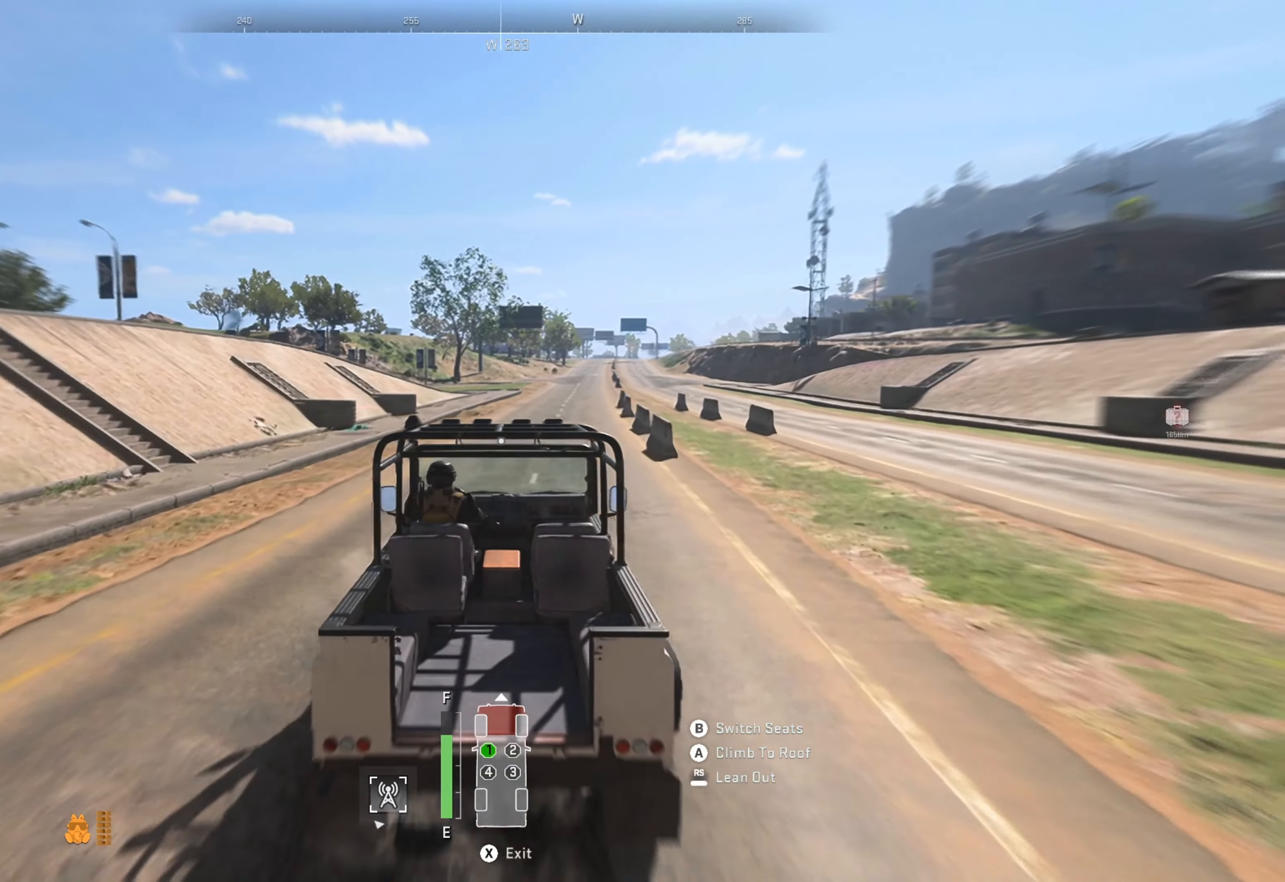
{"buttons": ["R1"], "left_stick": "center", "right_stick": "center", "events": []}
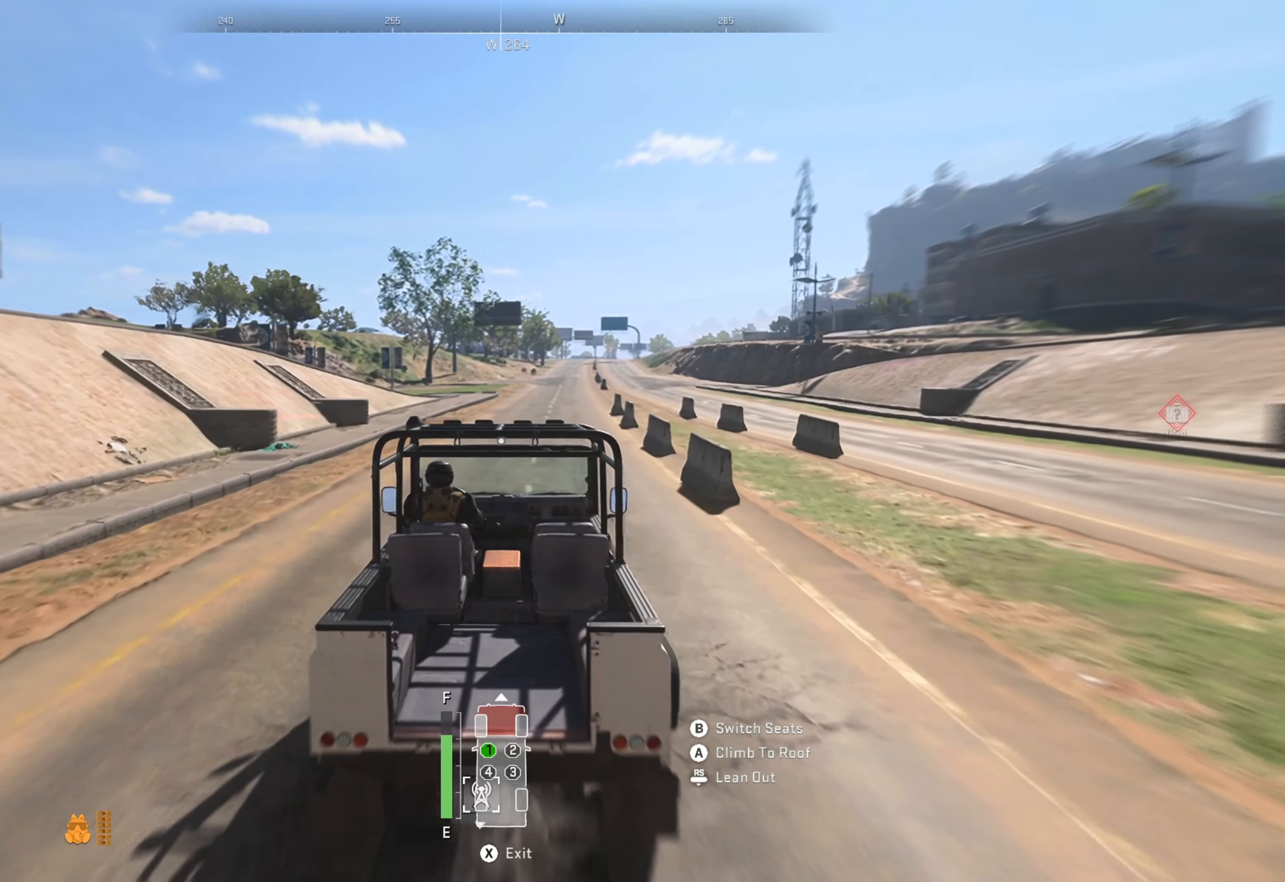
{"buttons": [], "left_stick": "center", "right_stick": "center", "events": [[500, "R1", "up"]]}
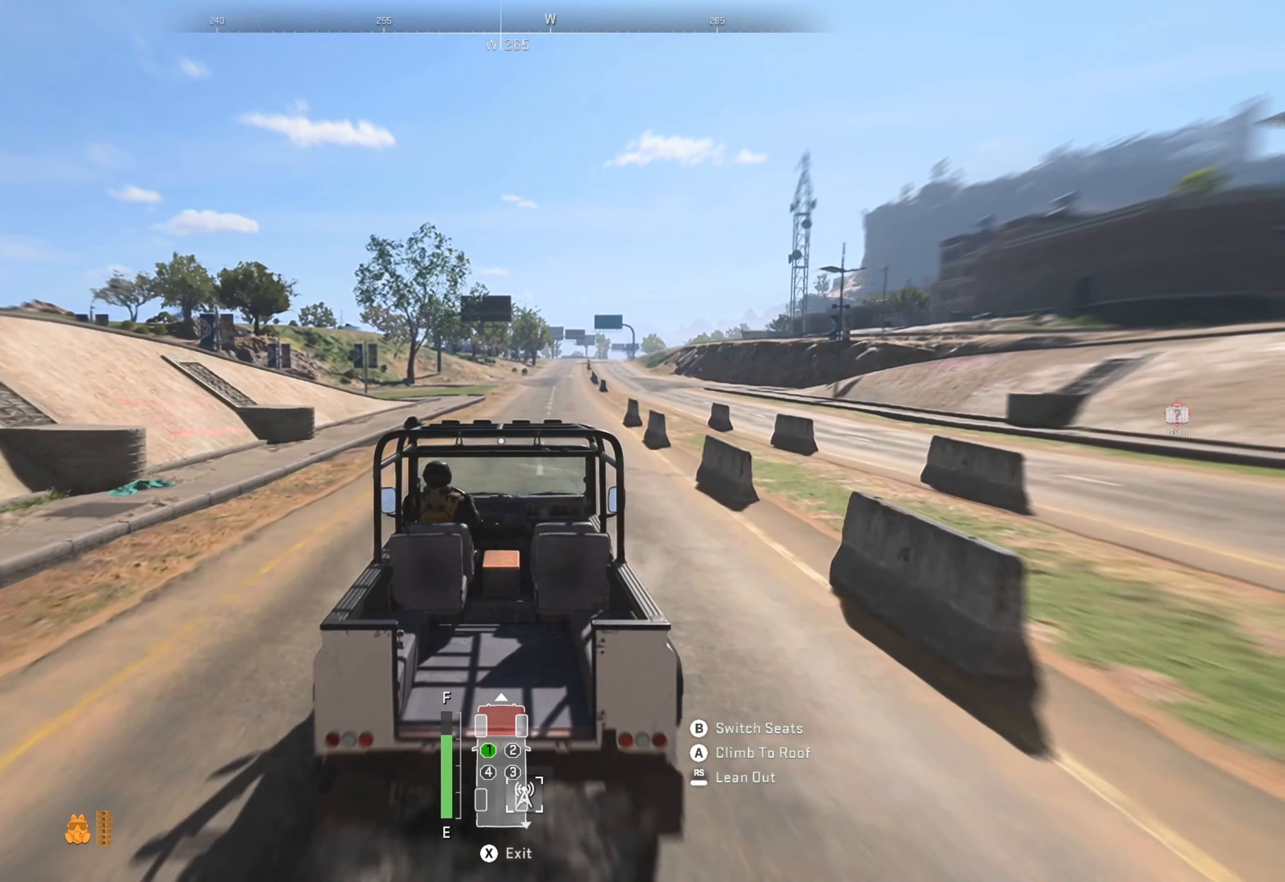
{"buttons": ["L1"], "left_stick": "down", "right_stick": "center", "events": [[233, "L1", "down"], [333, "left_stick", "down"]]}
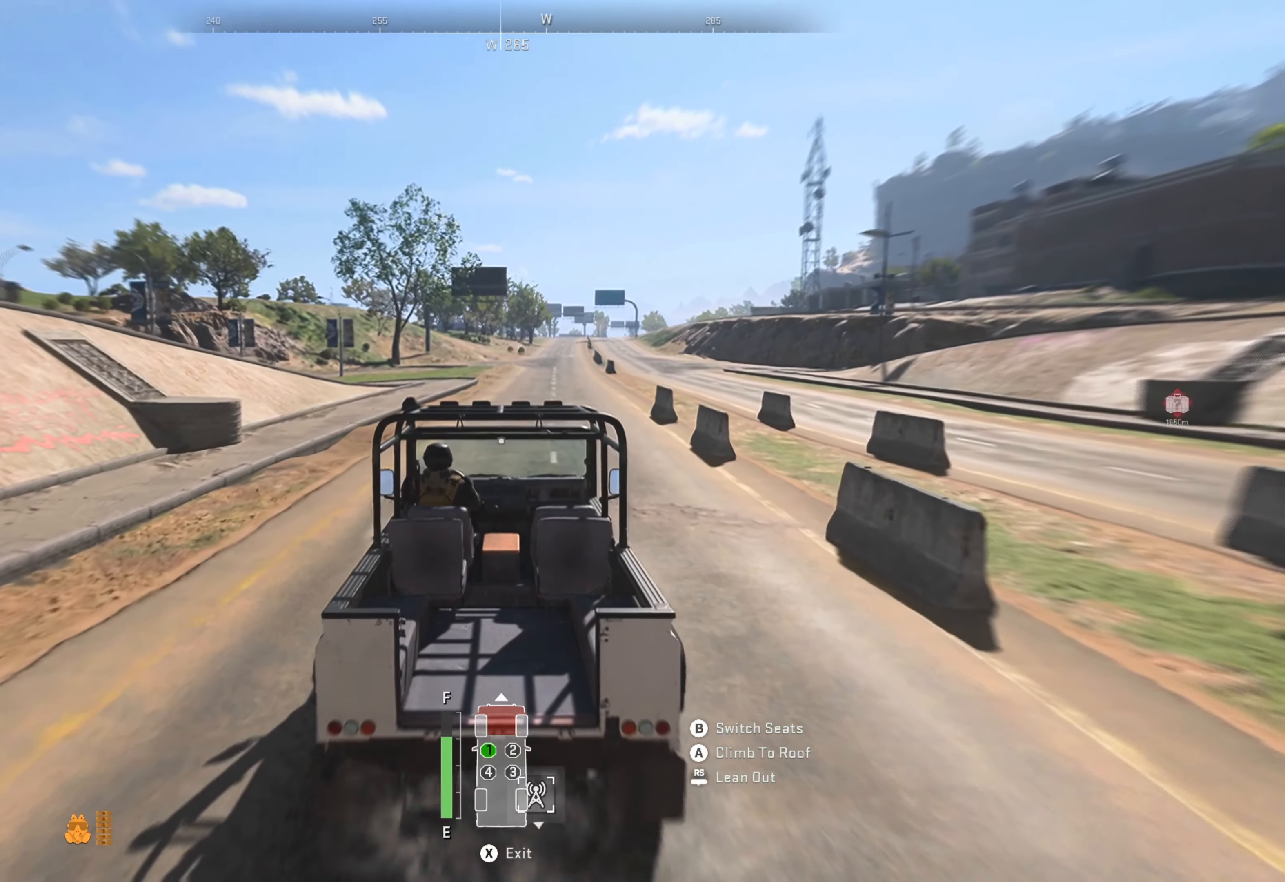
{"buttons": ["L1"], "left_stick": "down", "right_stick": "center", "events": []}
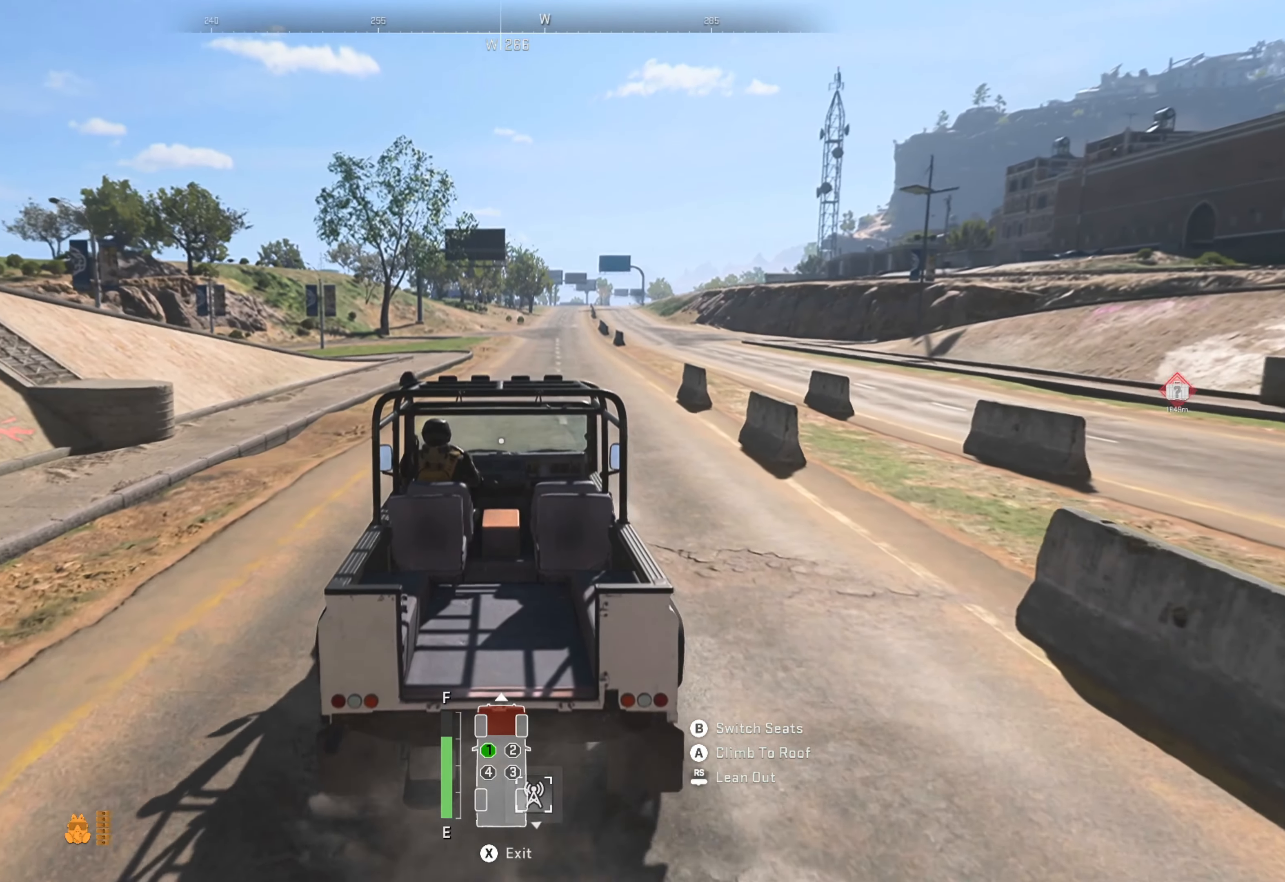
{"buttons": [], "left_stick": "center", "right_stick": "center", "events": [[200, "L1", "up"], [350, "X", "down"], [383, "left_stick", "center"], [466, "X", "up"]]}
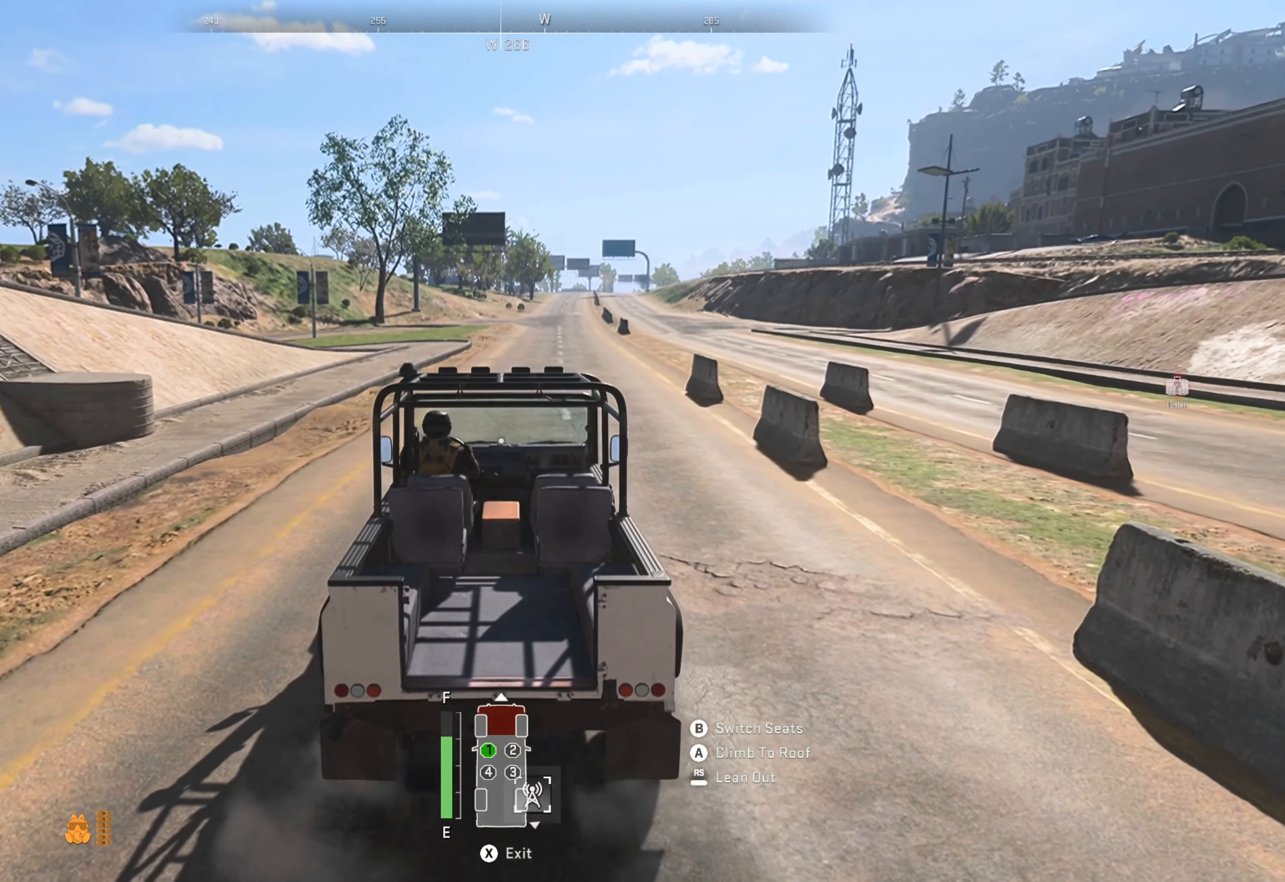
{"buttons": ["Y"], "left_stick": "left", "right_stick": "center", "events": [[66, "left_stick", "left"], [450, "Y", "down"]]}
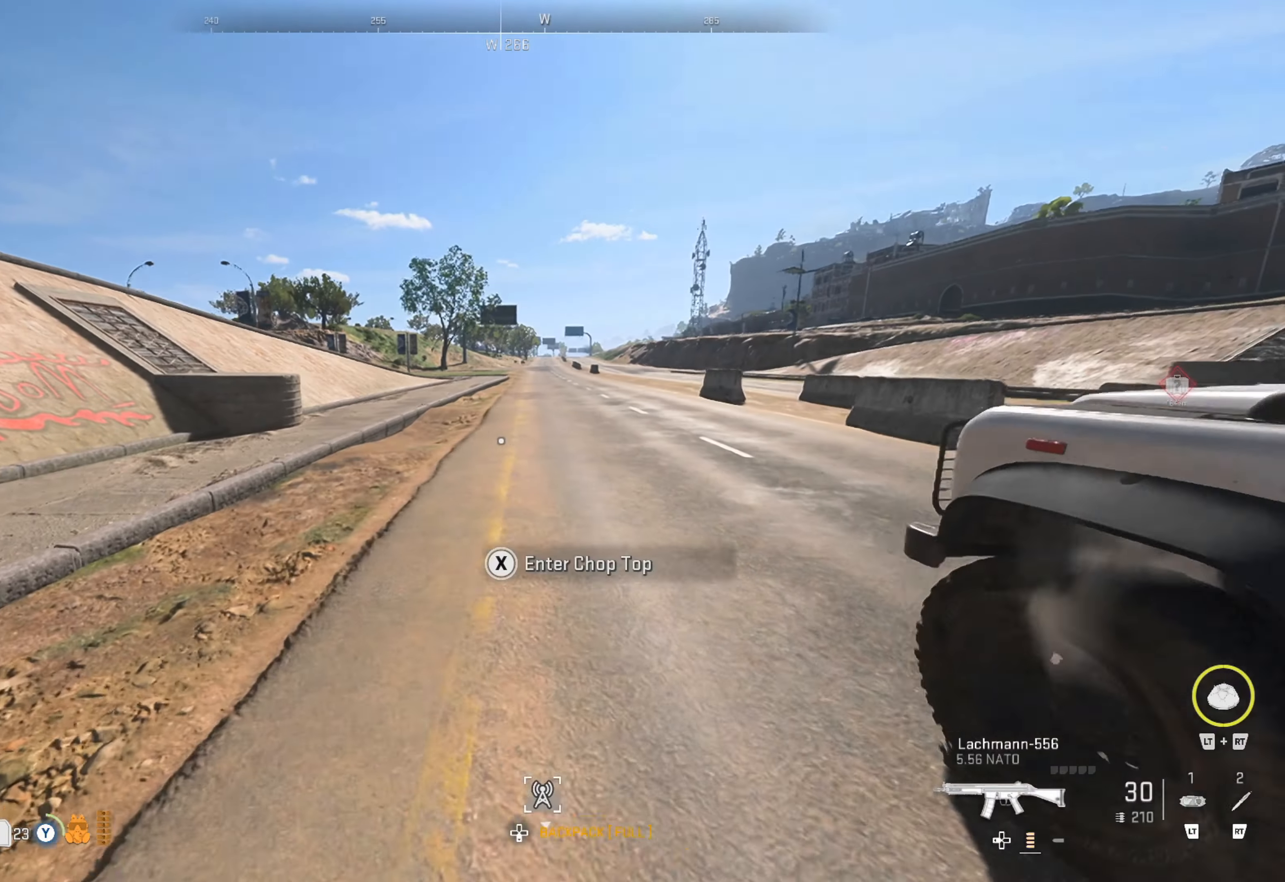
{"buttons": ["Y"], "left_stick": "left", "right_stick": "center", "events": [[66, "left_stick", "center"], [283, "left_stick", "left"]]}
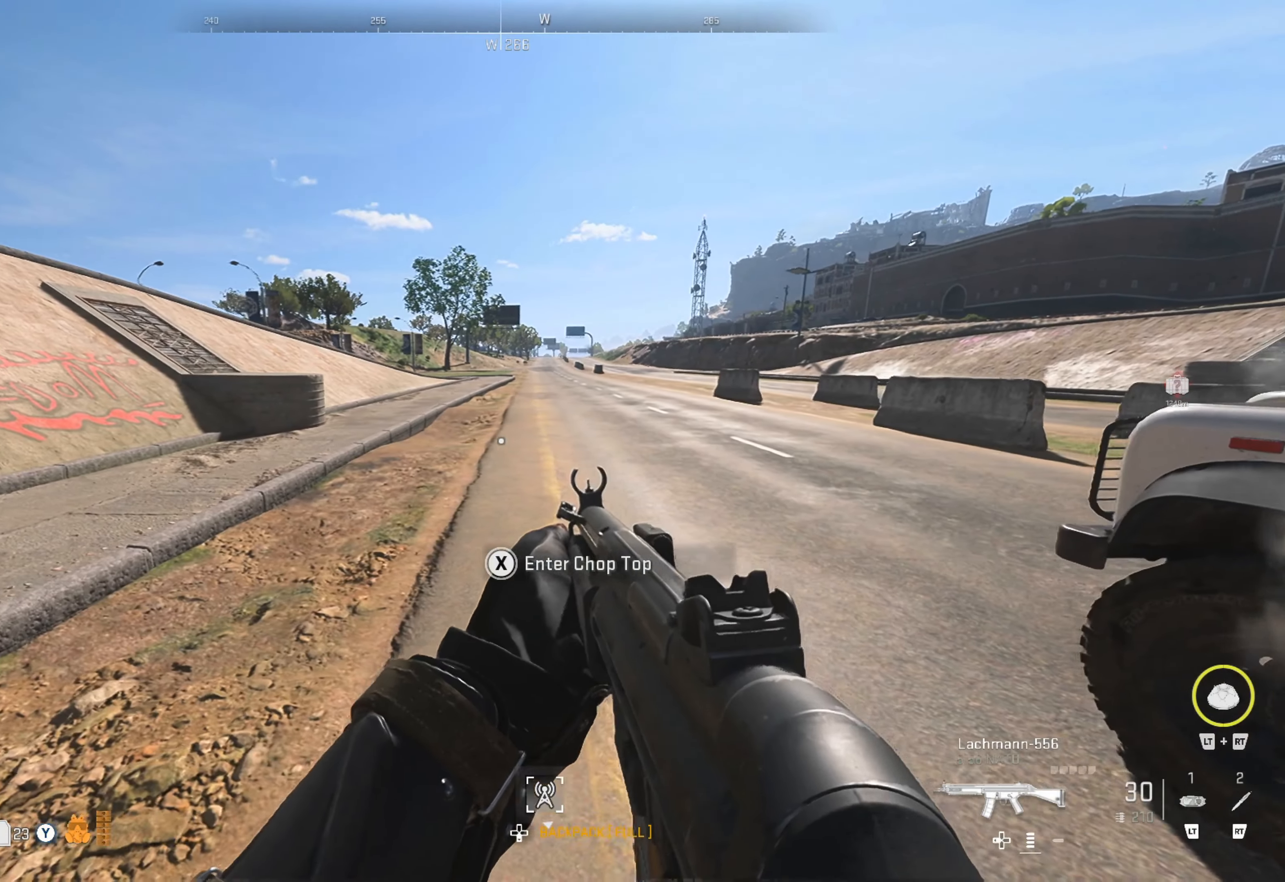
{"buttons": ["Y"], "left_stick": "center", "right_stick": "center", "events": [[50, "left_stick", "center"]]}
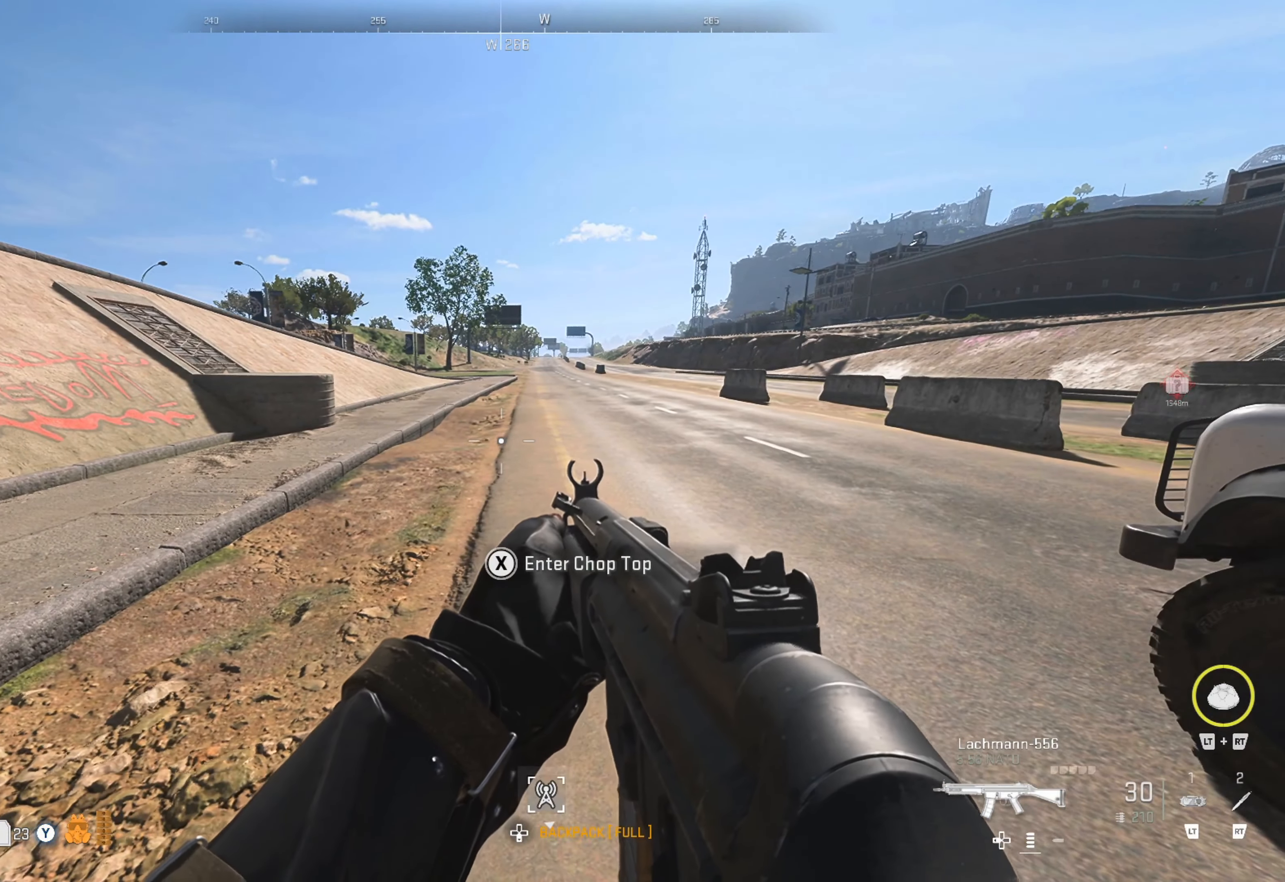
{"buttons": ["Y"], "left_stick": "center", "right_stick": "center", "events": [[166, "Y", "up"], [250, "Y", "down"]]}
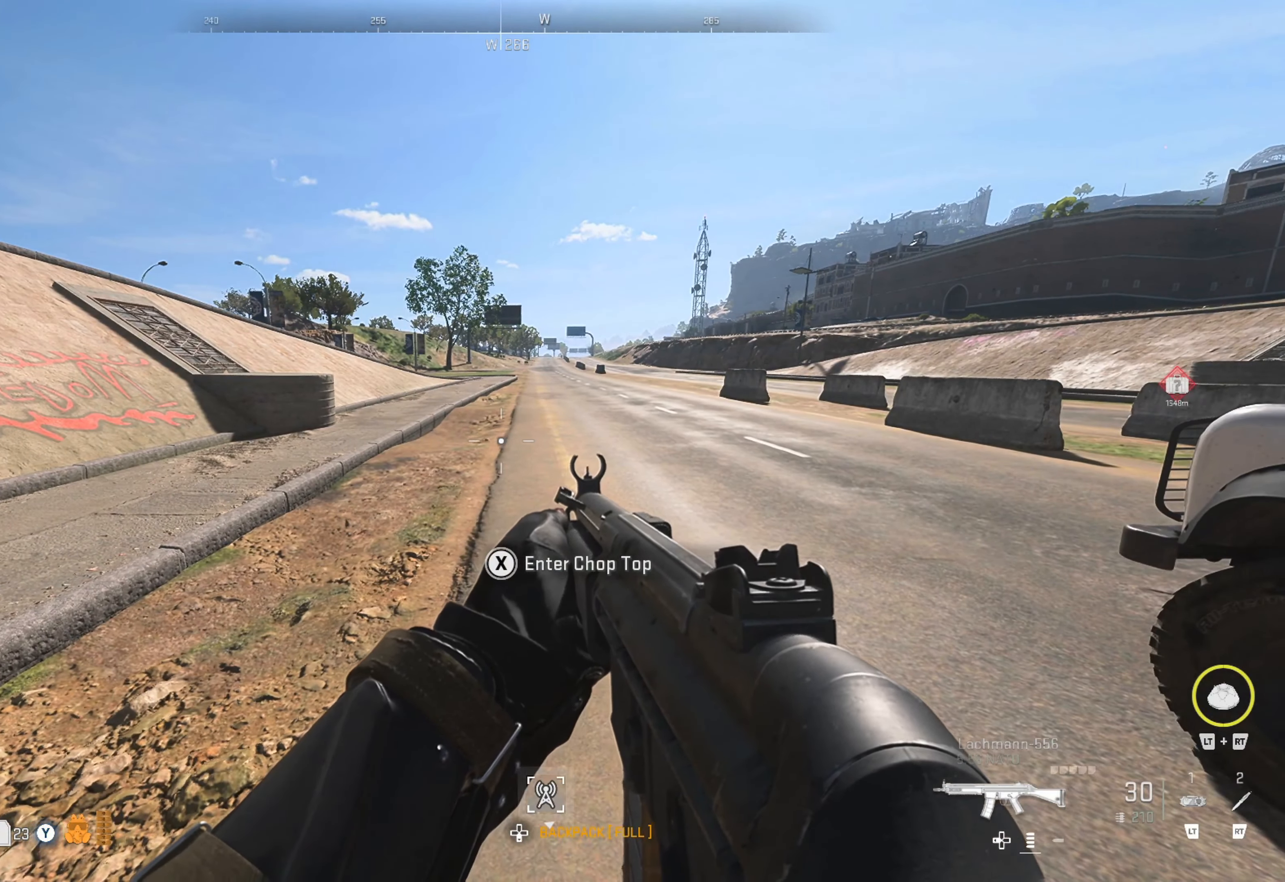
{"buttons": [], "left_stick": "left", "right_stick": "center", "events": [[100, "left_stick", "left"], [250, "left_stick", "center"], [300, "Y", "up"], [350, "left_stick", "left"]]}
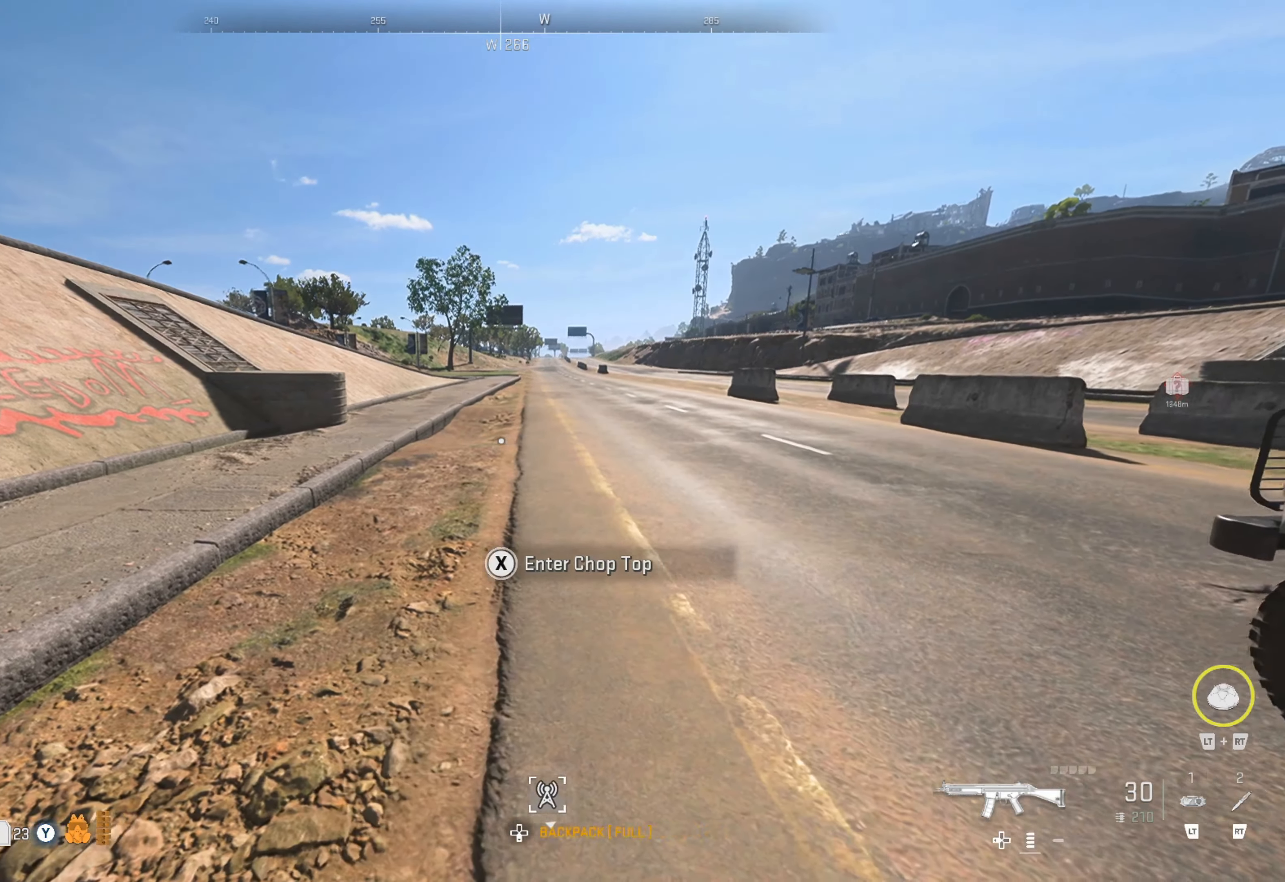
{"buttons": [], "left_stick": "center", "right_stick": "center", "events": [[150, "right_stick", "right"], [450, "right_stick", "center"], [500, "left_stick", "center"]]}
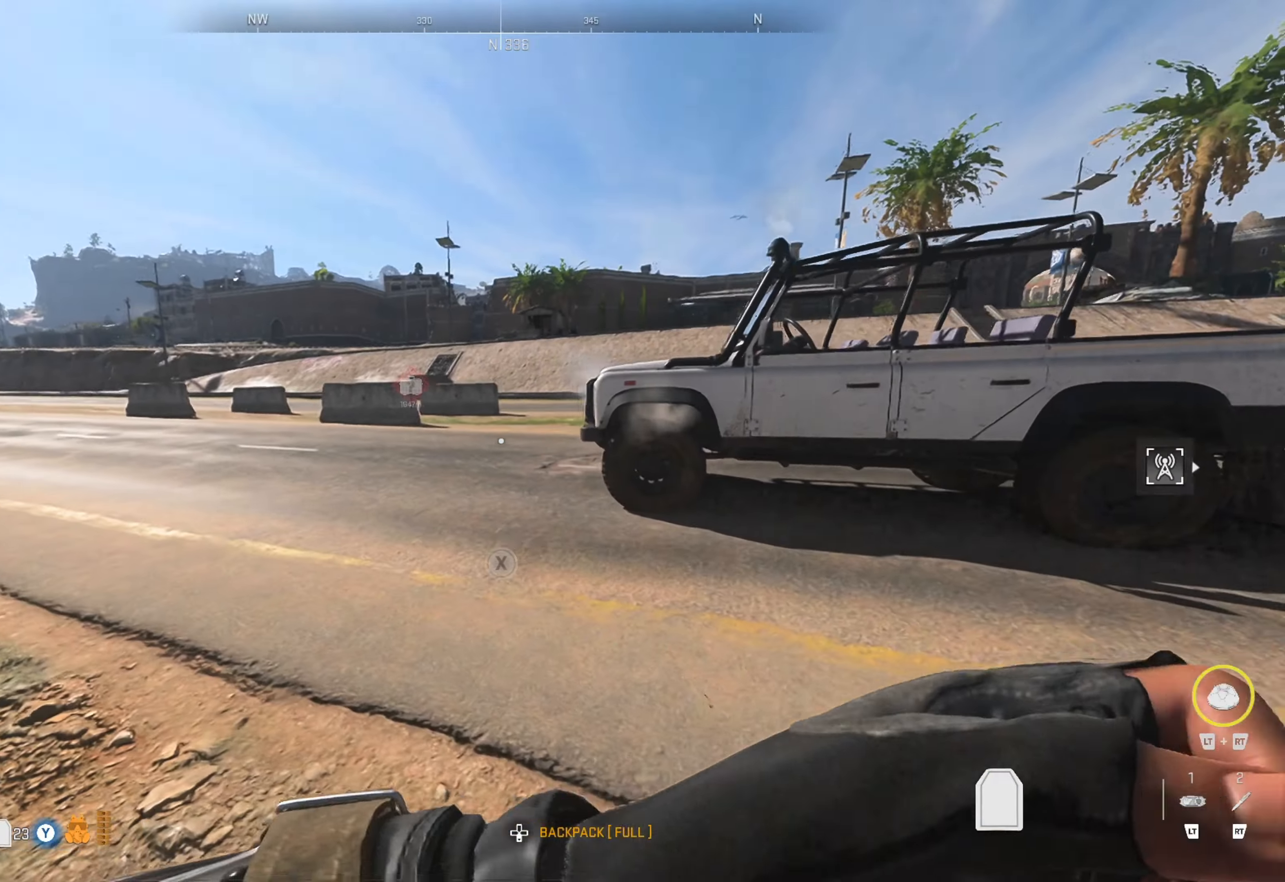
{"buttons": [], "left_stick": "center", "right_stick": "center", "events": [[167, "right_stick", "right"], [317, "right_stick", "center"]]}